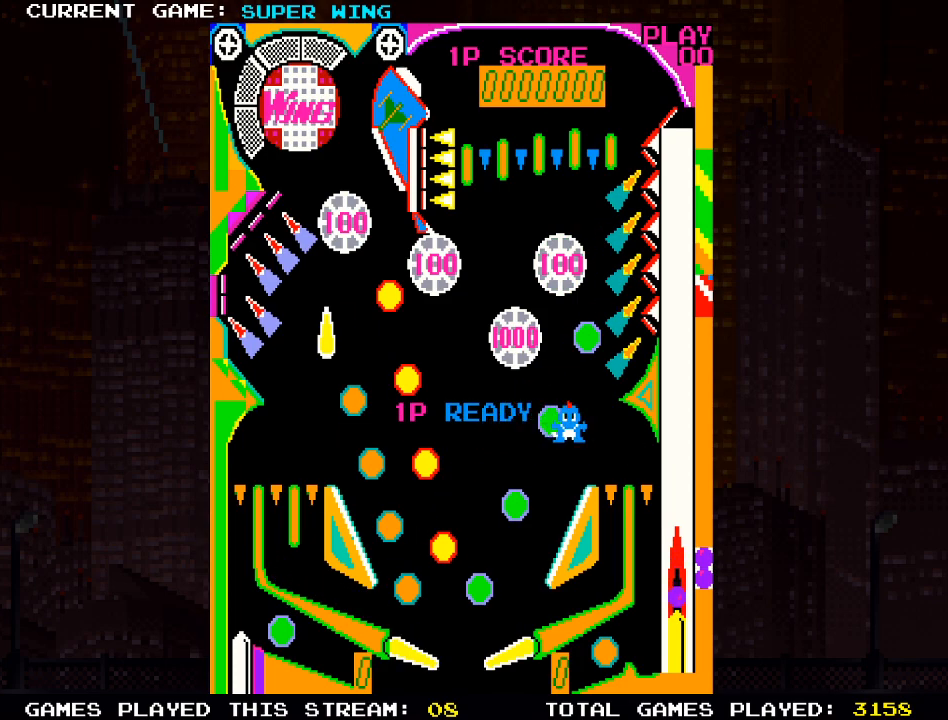
Gameplay with a controller (PlayStation layout); each line is a JSON object with the inputs held at the frame after it. "events" lists button and stick changes between this image and that frame as [ms after this image, input, new state], when the widget could be followed in between.
{"buttons": ["SQUARE"], "left_stick": "center", "right_stick": "center", "events": [[300, "SQUARE", "down"]]}
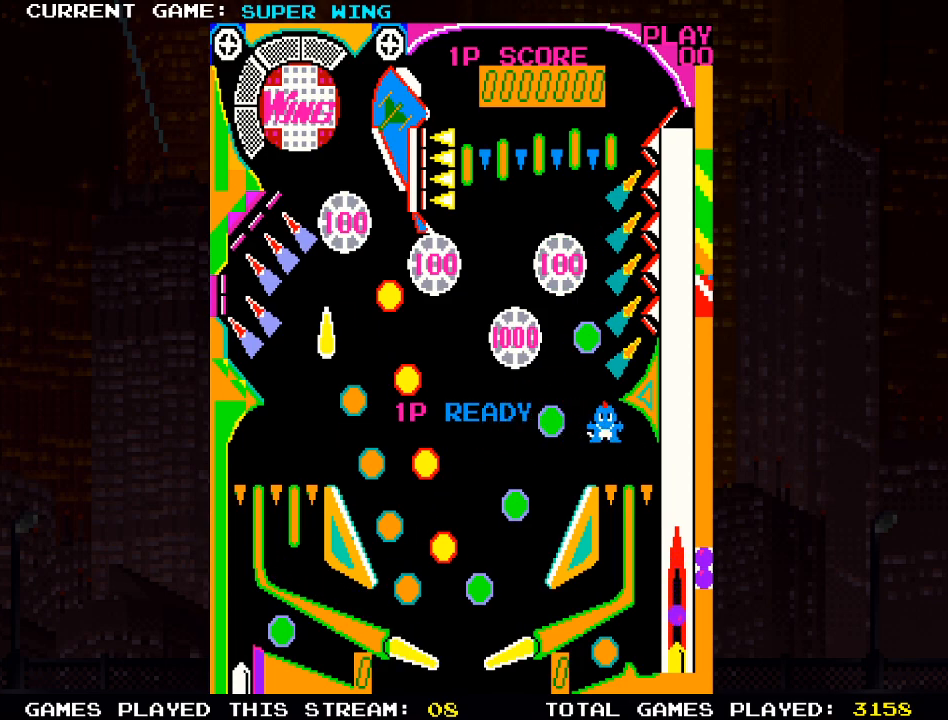
{"buttons": ["SQUARE"], "left_stick": "center", "right_stick": "center", "events": []}
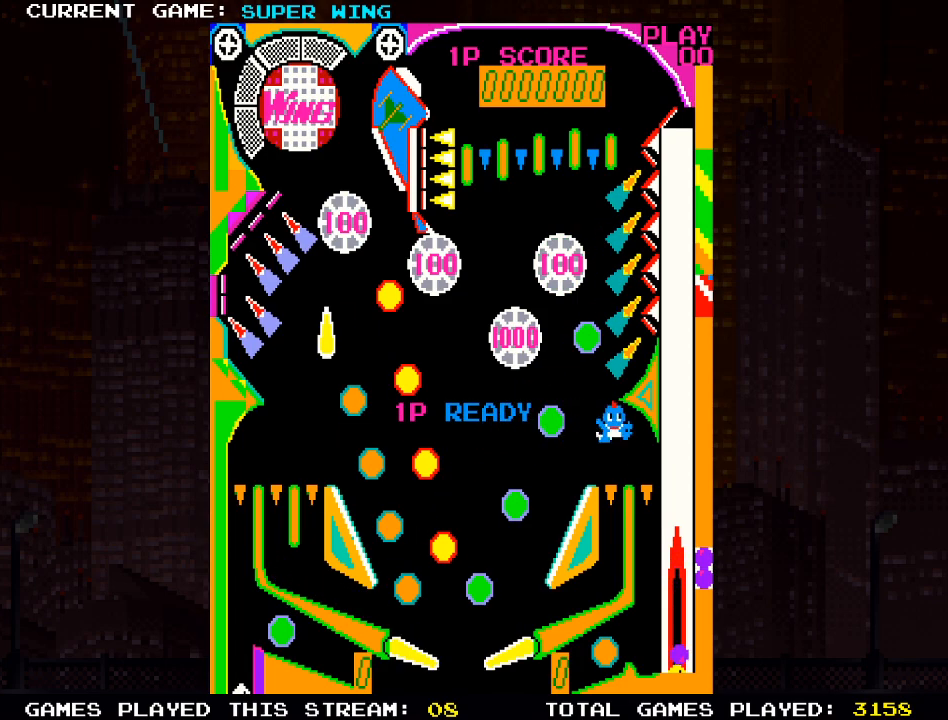
{"buttons": ["SQUARE"], "left_stick": "center", "right_stick": "center", "events": []}
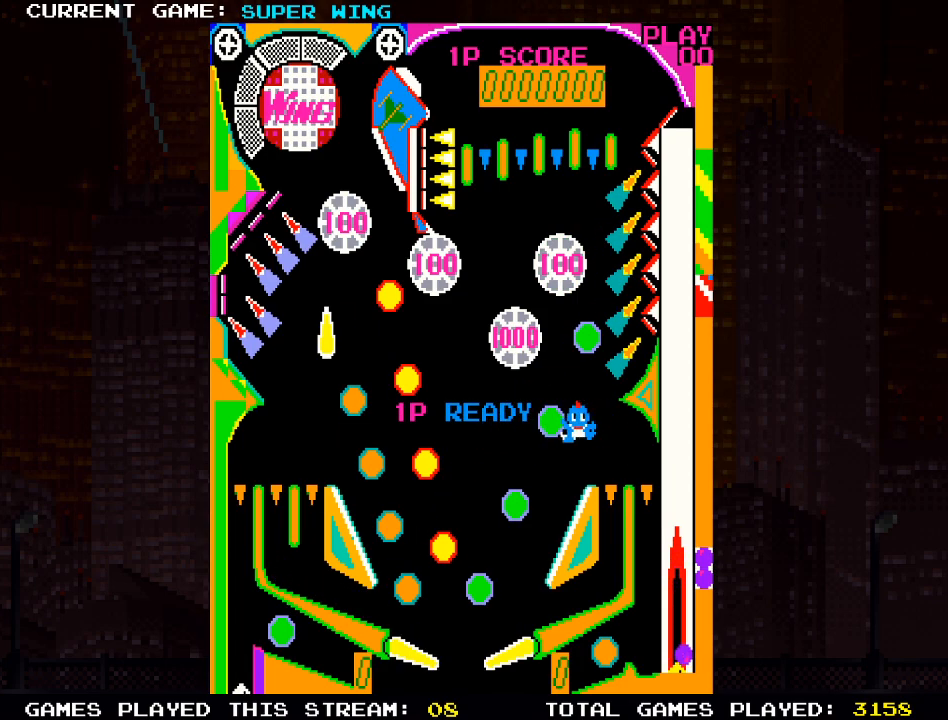
{"buttons": ["SQUARE"], "left_stick": "center", "right_stick": "center", "events": []}
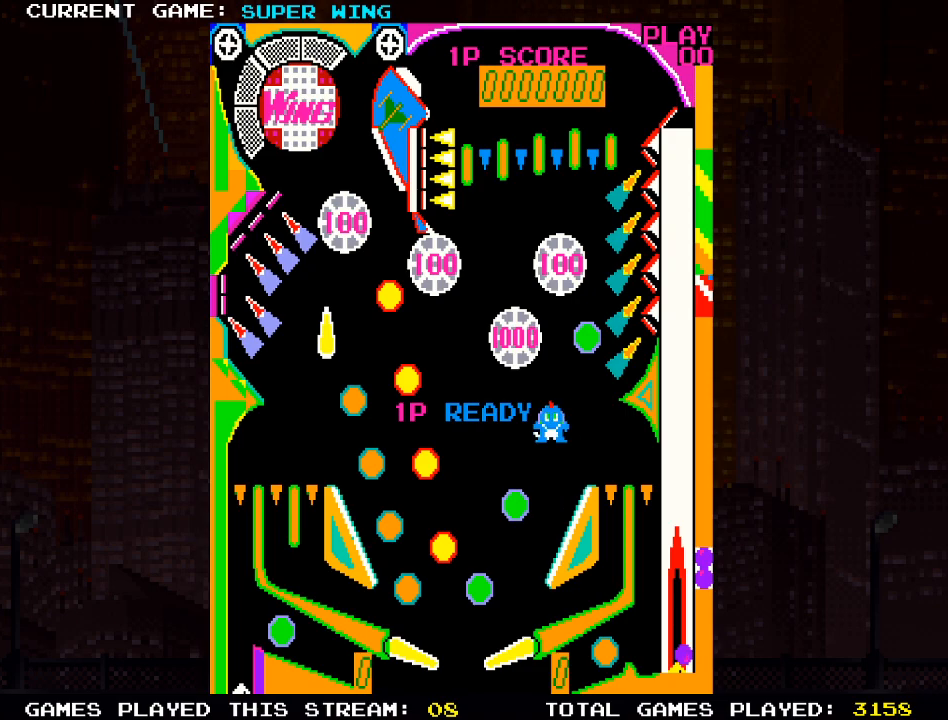
{"buttons": ["SQUARE"], "left_stick": "center", "right_stick": "center", "events": []}
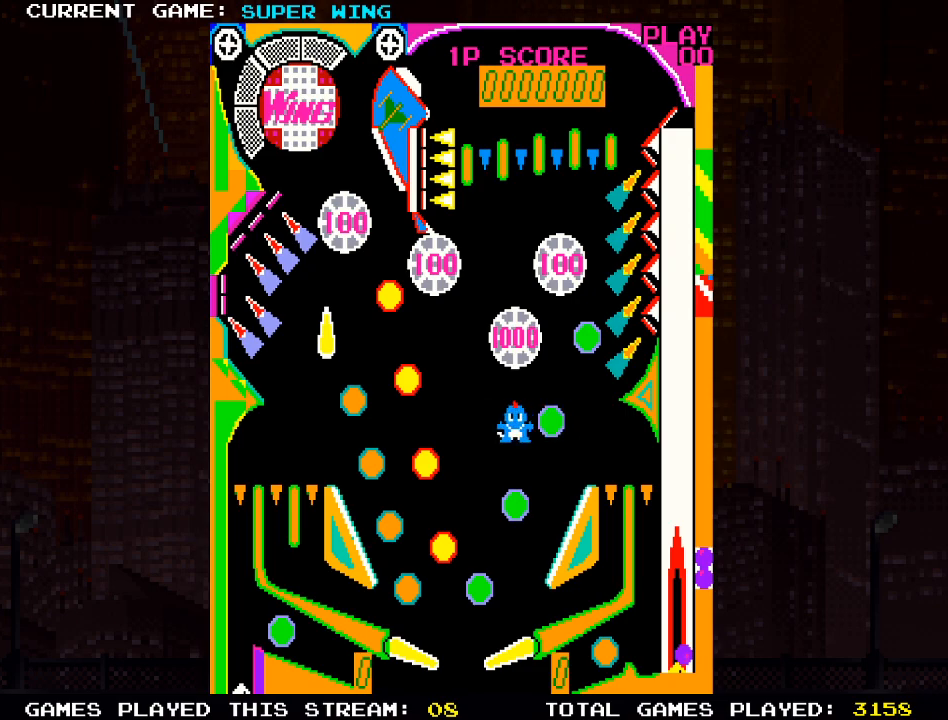
{"buttons": ["SQUARE"], "left_stick": "center", "right_stick": "center", "events": []}
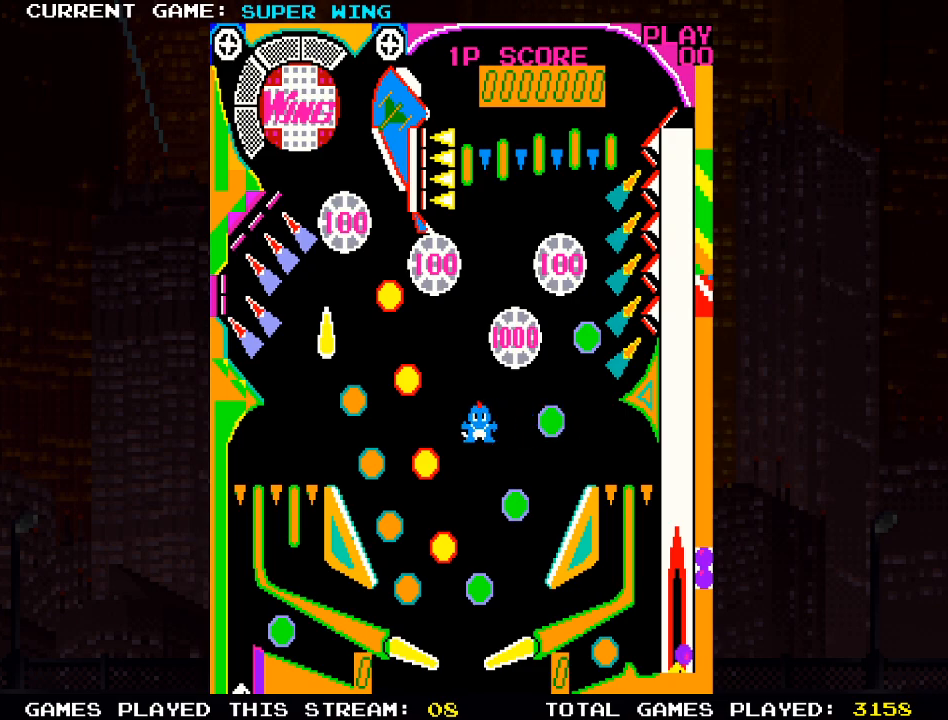
{"buttons": ["SQUARE"], "left_stick": "center", "right_stick": "center", "events": []}
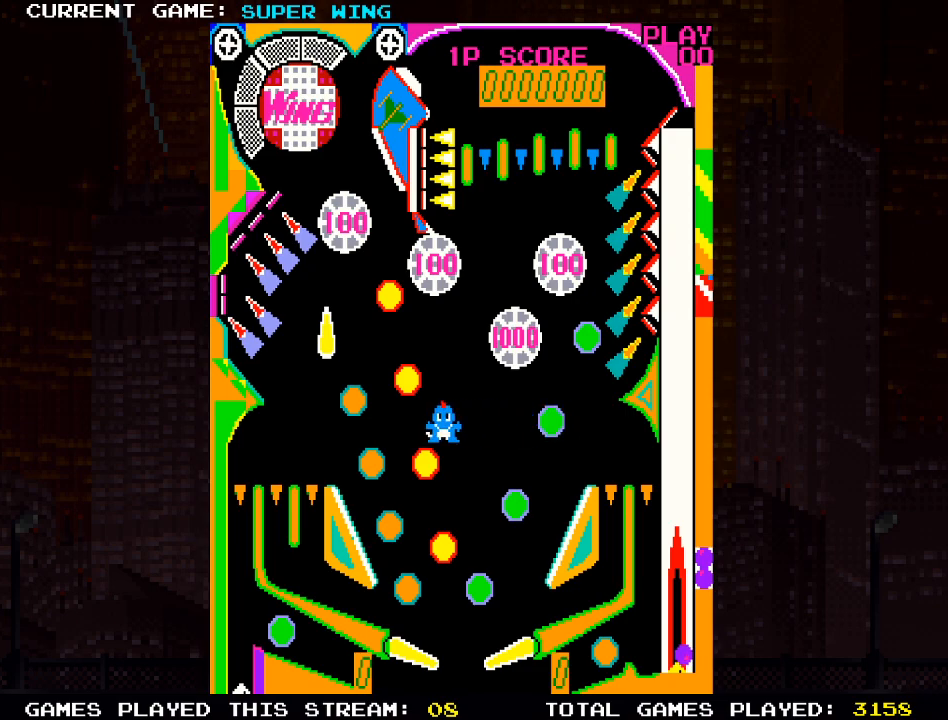
{"buttons": [], "left_stick": "center", "right_stick": "center", "events": [[417, "SQUARE", "up"]]}
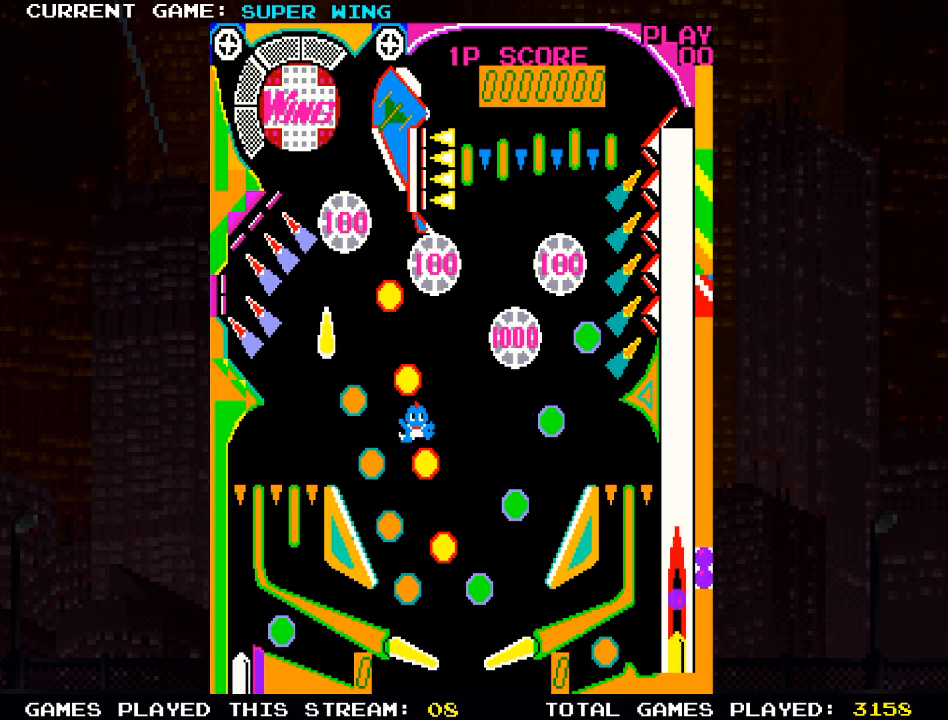
{"buttons": [], "left_stick": "center", "right_stick": "center", "events": []}
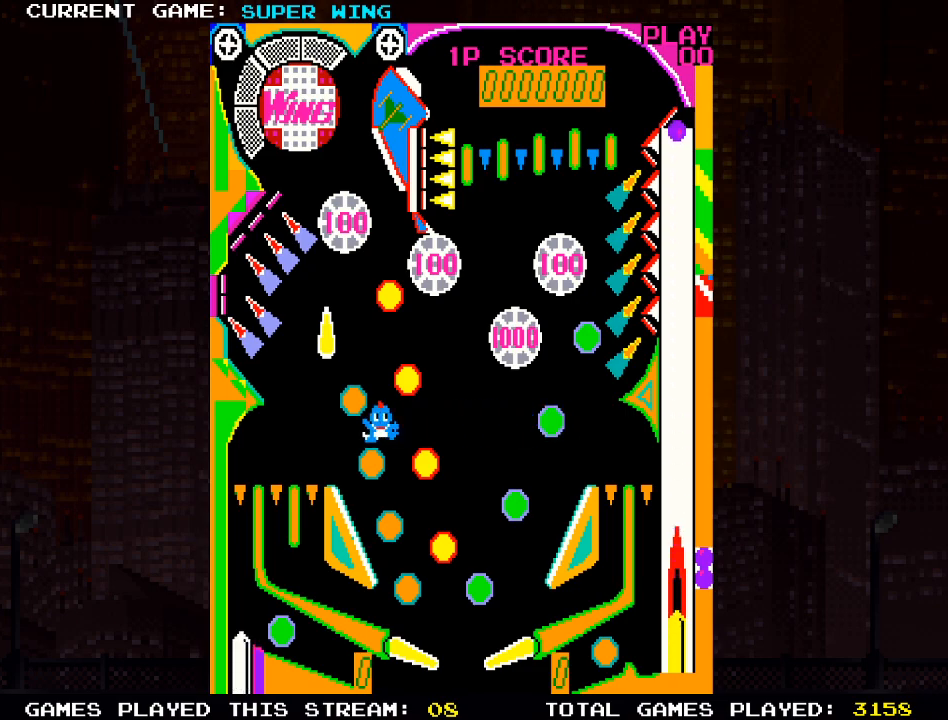
{"buttons": [], "left_stick": "center", "right_stick": "center", "events": []}
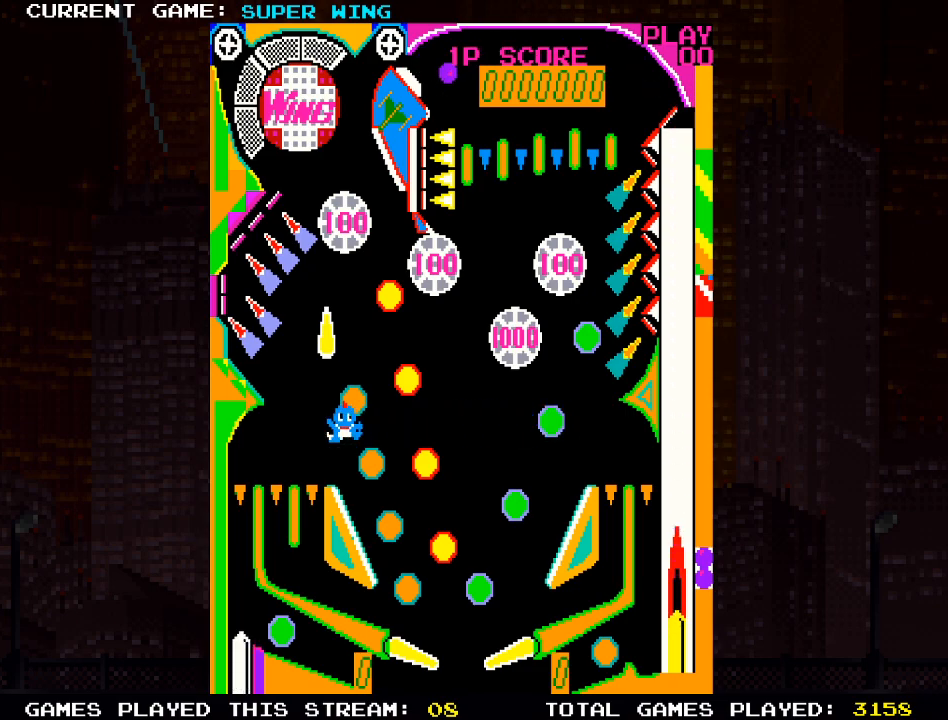
{"buttons": [], "left_stick": "center", "right_stick": "center", "events": []}
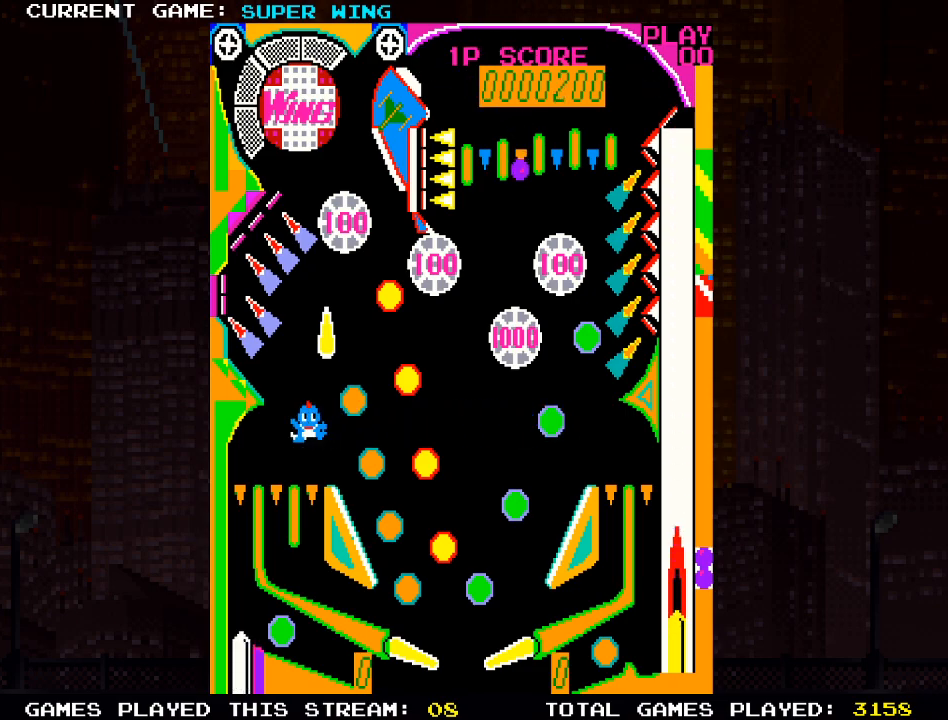
{"buttons": [], "left_stick": "center", "right_stick": "center", "events": [[250, "R2", "down"], [483, "R2", "up"]]}
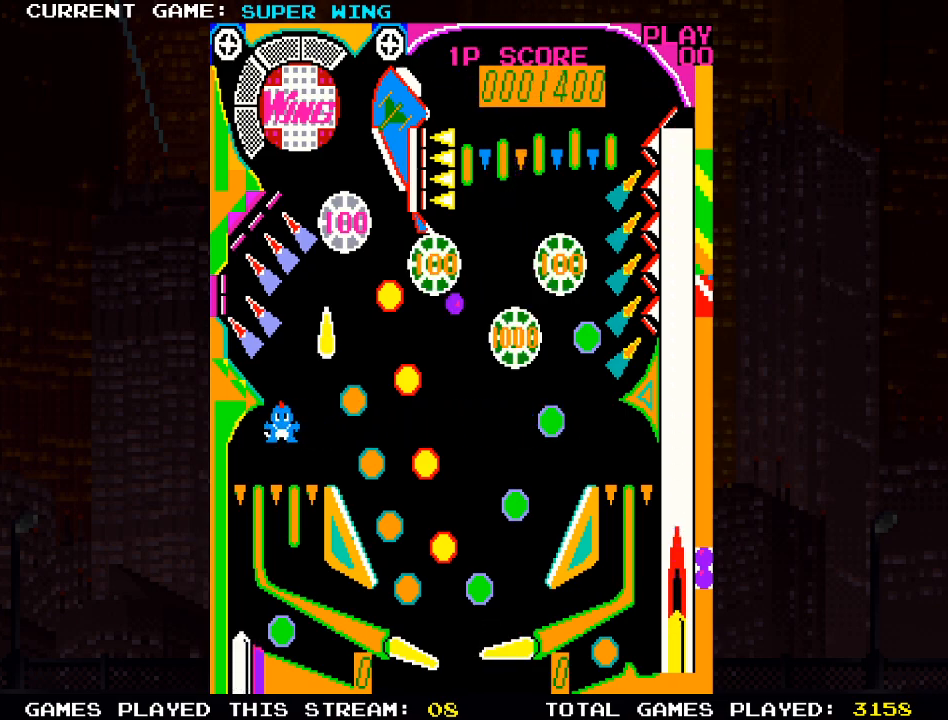
{"buttons": ["R2"], "left_stick": "center", "right_stick": "center", "events": [[33, "L2", "down"], [167, "R2", "down"], [267, "L2", "up"]]}
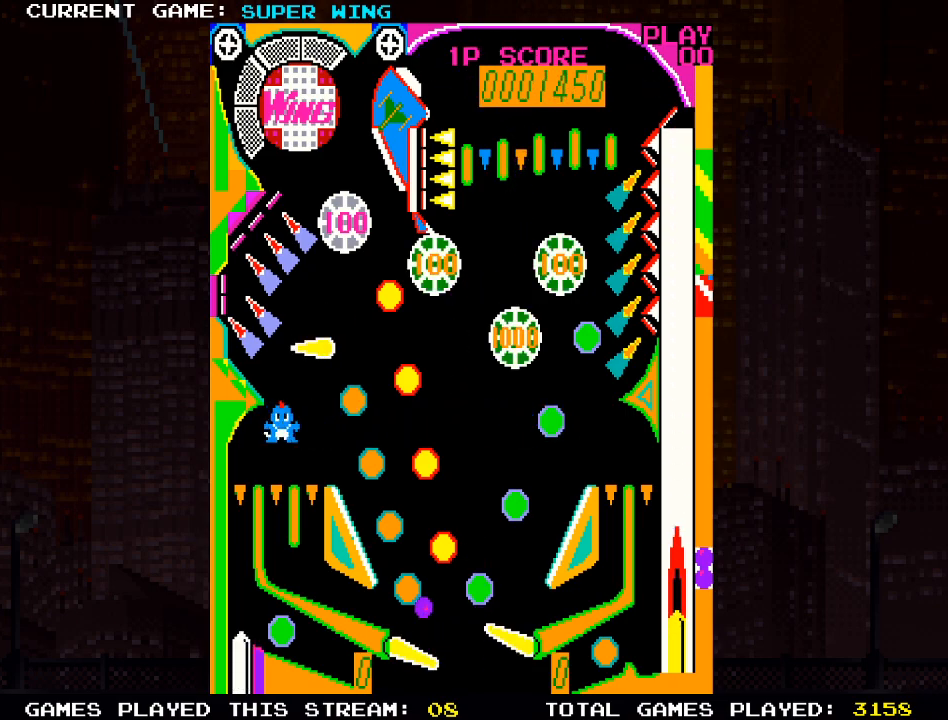
{"buttons": ["L2"], "left_stick": "center", "right_stick": "center", "events": [[133, "R2", "up"], [183, "L2", "down"]]}
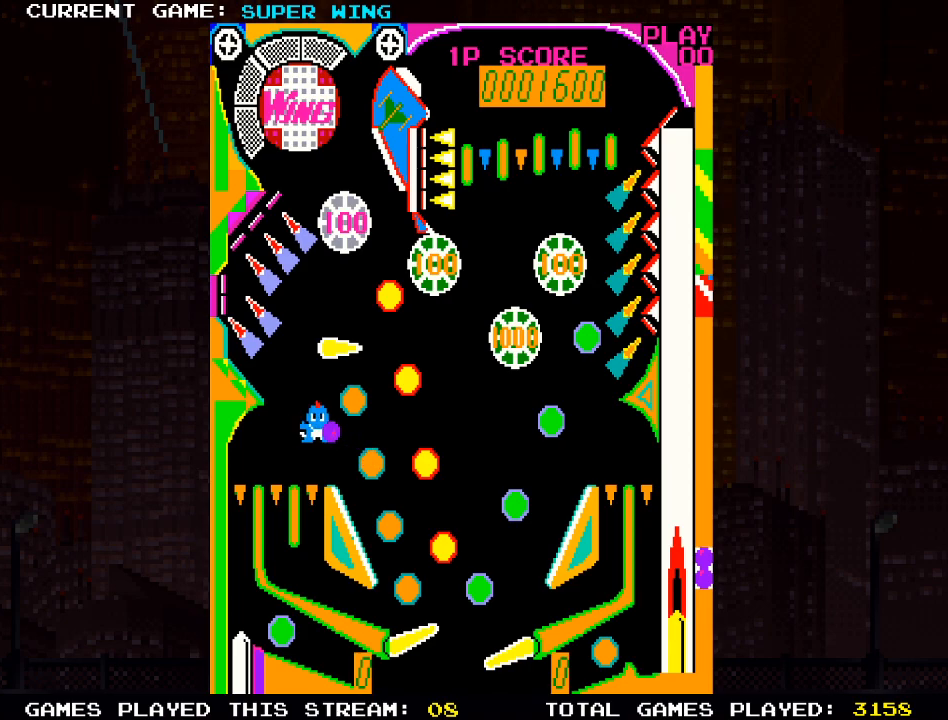
{"buttons": ["L2"], "left_stick": "center", "right_stick": "center", "events": []}
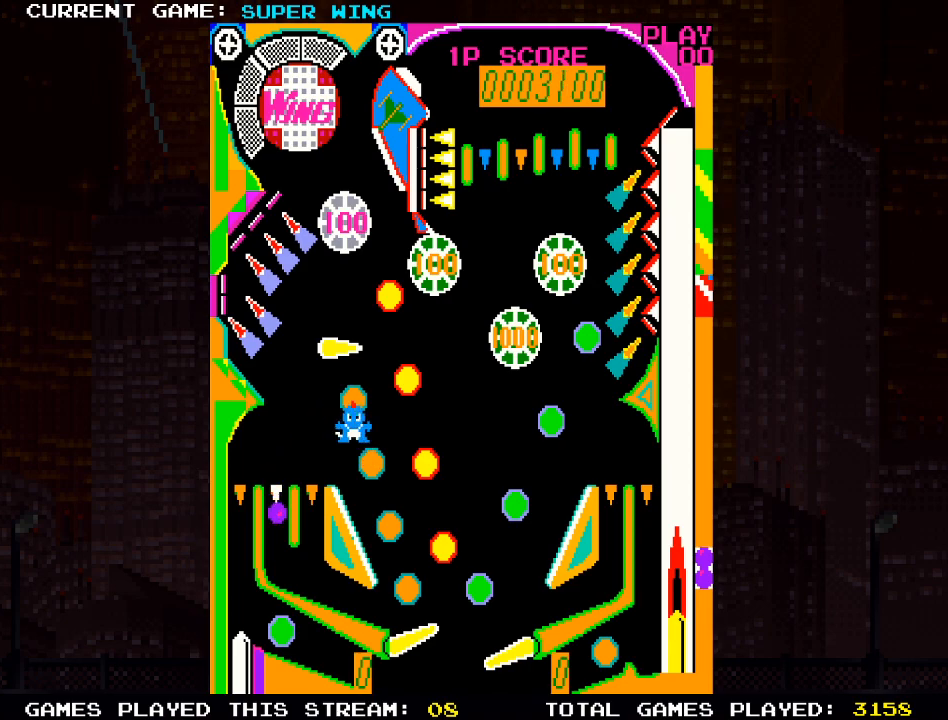
{"buttons": [], "left_stick": "center", "right_stick": "center", "events": [[200, "L2", "up"]]}
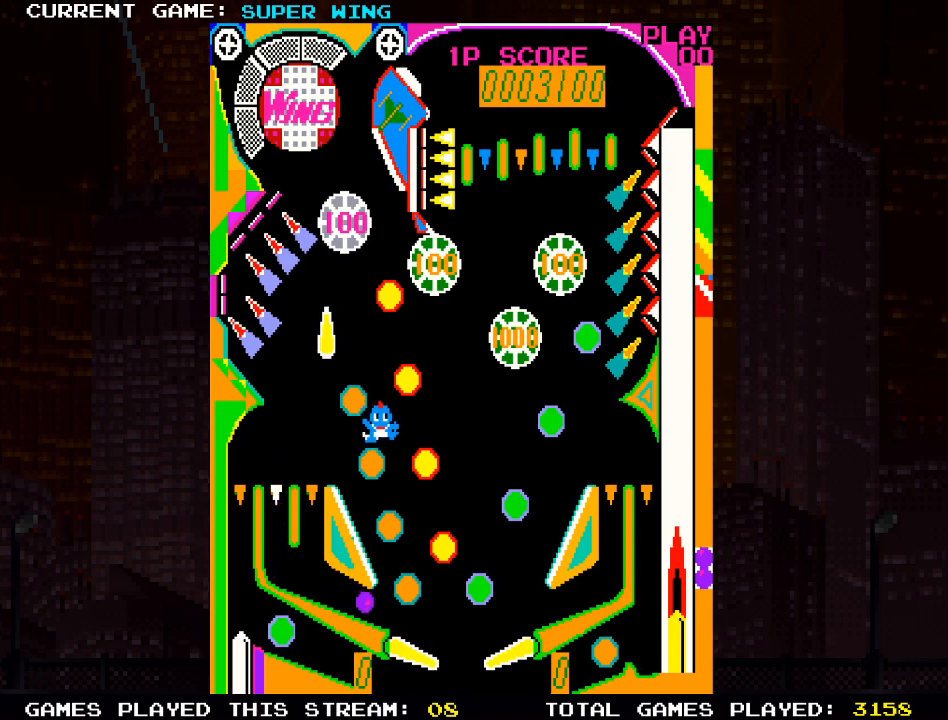
{"buttons": [], "left_stick": "center", "right_stick": "center", "events": [[133, "L2", "down"], [450, "L2", "up"]]}
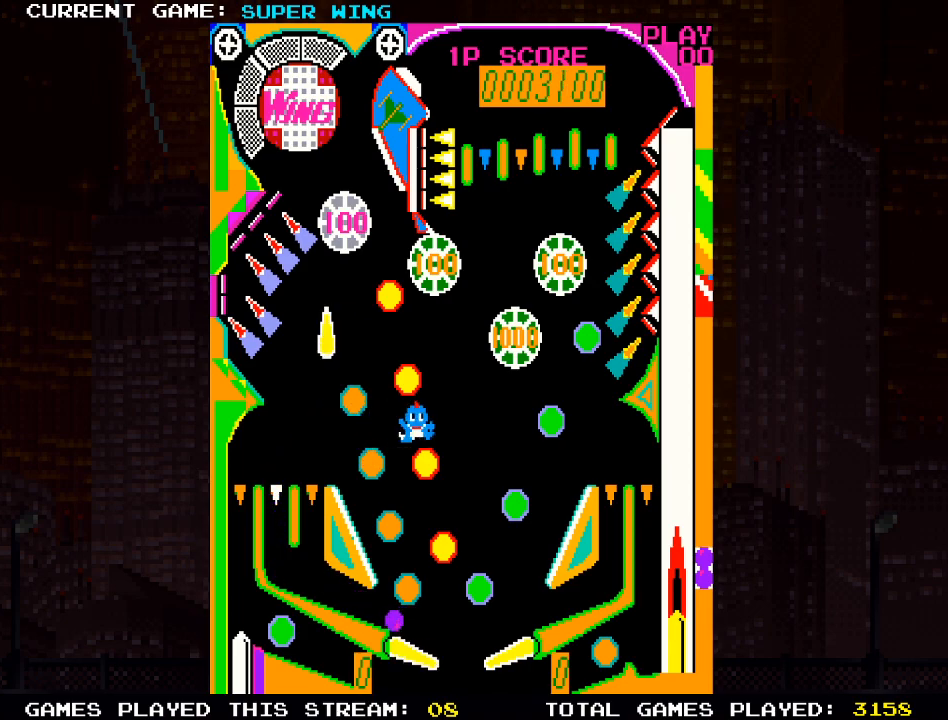
{"buttons": ["L2"], "left_stick": "center", "right_stick": "center", "events": [[83, "L2", "down"]]}
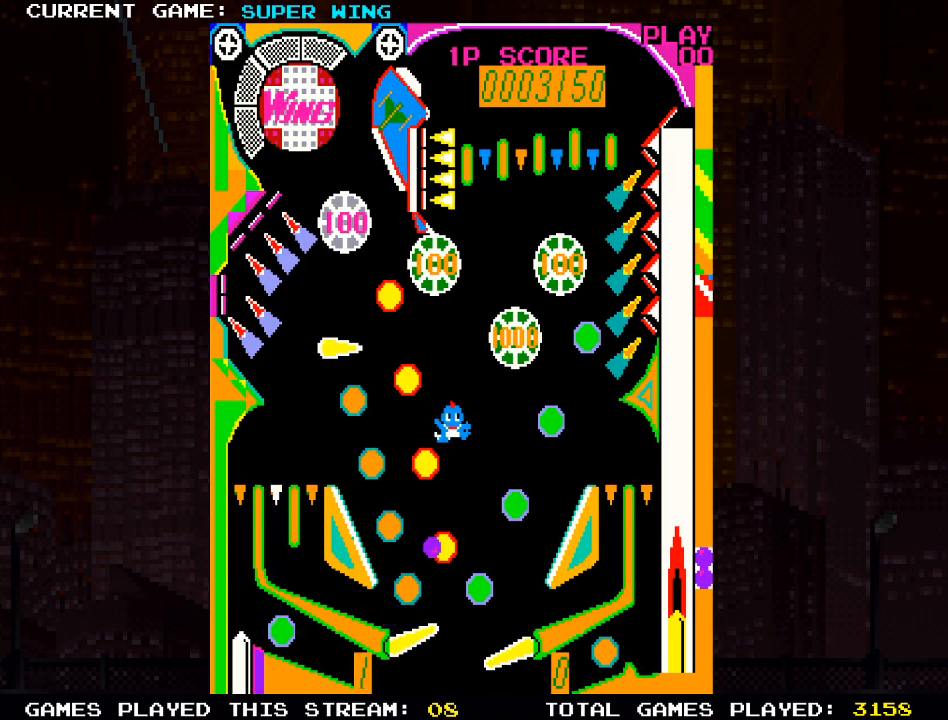
{"buttons": ["R2"], "left_stick": "center", "right_stick": "center", "events": [[233, "L2", "up"], [400, "R2", "down"]]}
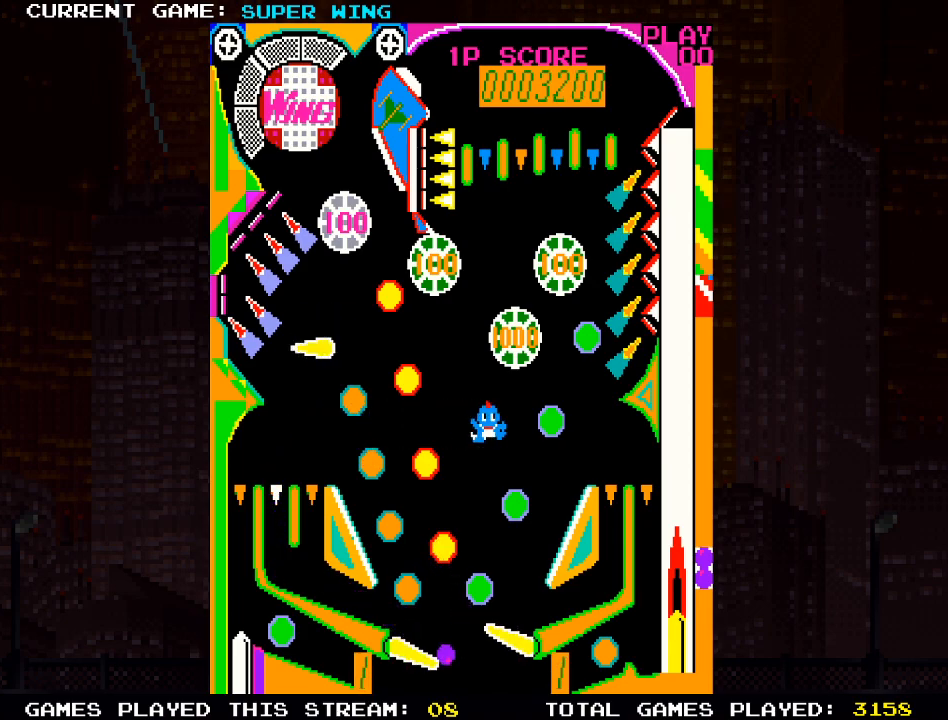
{"buttons": ["R2"], "left_stick": "center", "right_stick": "center", "events": [[150, "R2", "up"], [217, "L2", "down"], [383, "R2", "down"], [417, "L2", "up"]]}
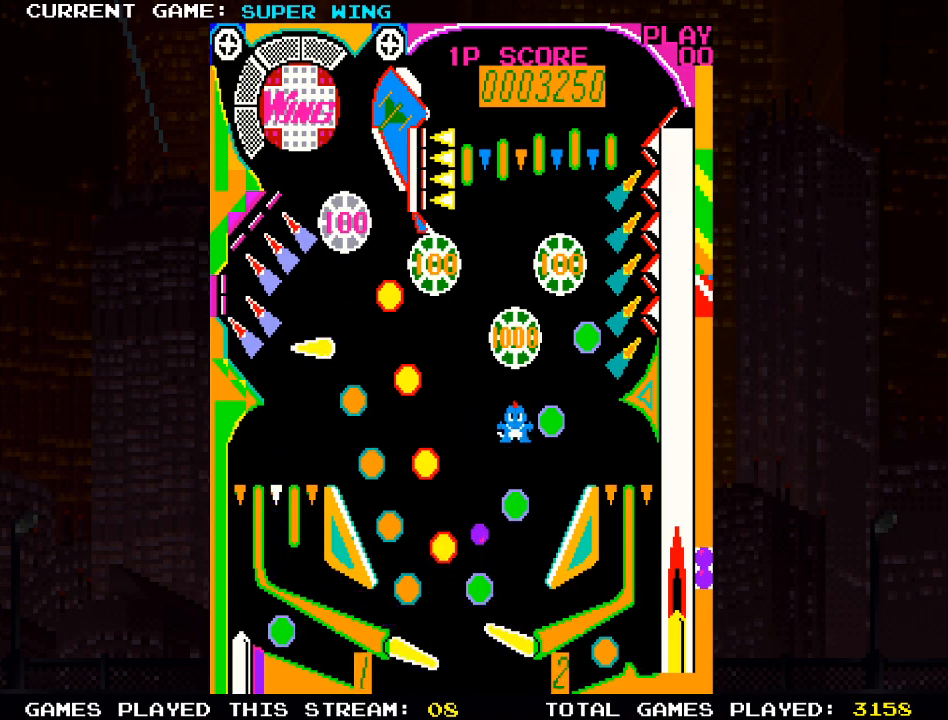
{"buttons": [], "left_stick": "center", "right_stick": "center", "events": [[150, "R2", "up"]]}
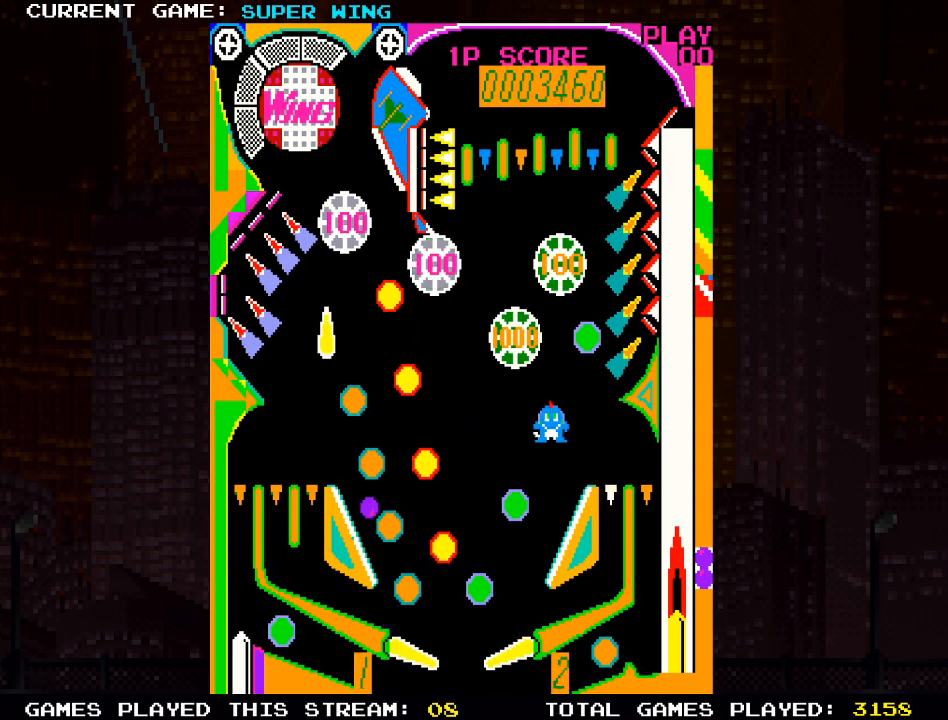
{"buttons": ["R2"], "left_stick": "center", "right_stick": "center", "events": [[133, "L2", "down"], [200, "R2", "down"], [383, "L2", "up"]]}
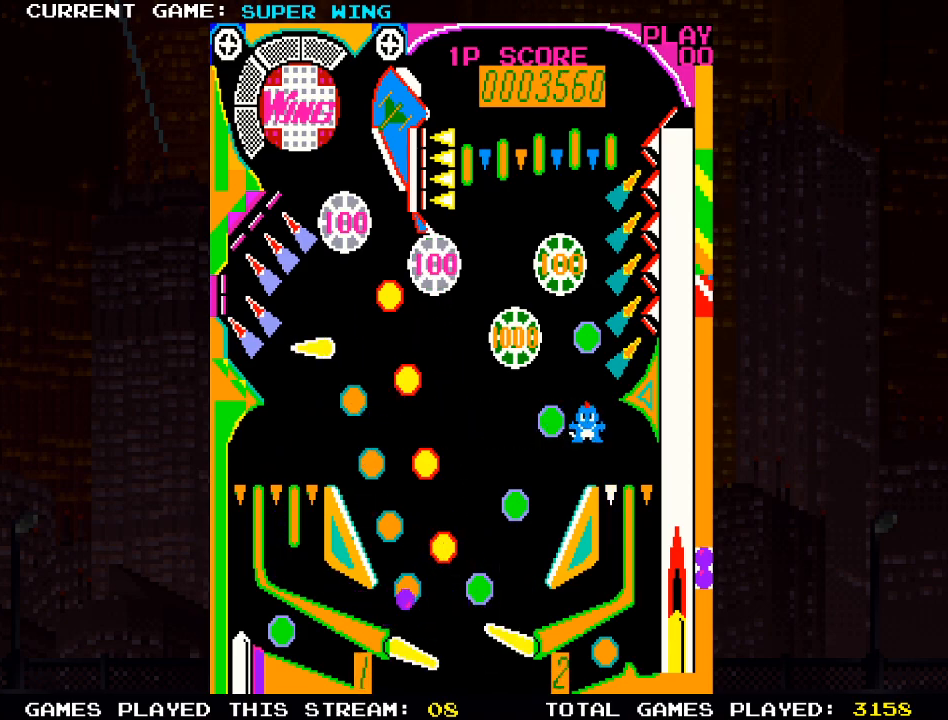
{"buttons": ["L2"], "left_stick": "center", "right_stick": "center", "events": [[83, "L2", "down"], [117, "R2", "up"]]}
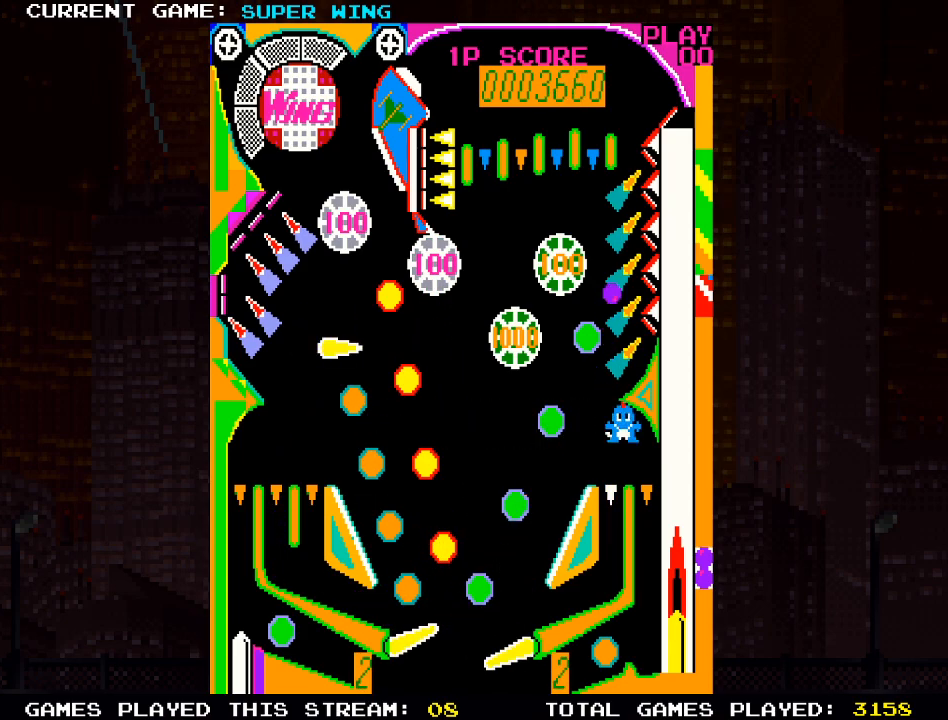
{"buttons": ["L2"], "left_stick": "center", "right_stick": "center", "events": [[17, "L2", "up"], [250, "R2", "down"], [433, "L2", "down"], [450, "R2", "up"]]}
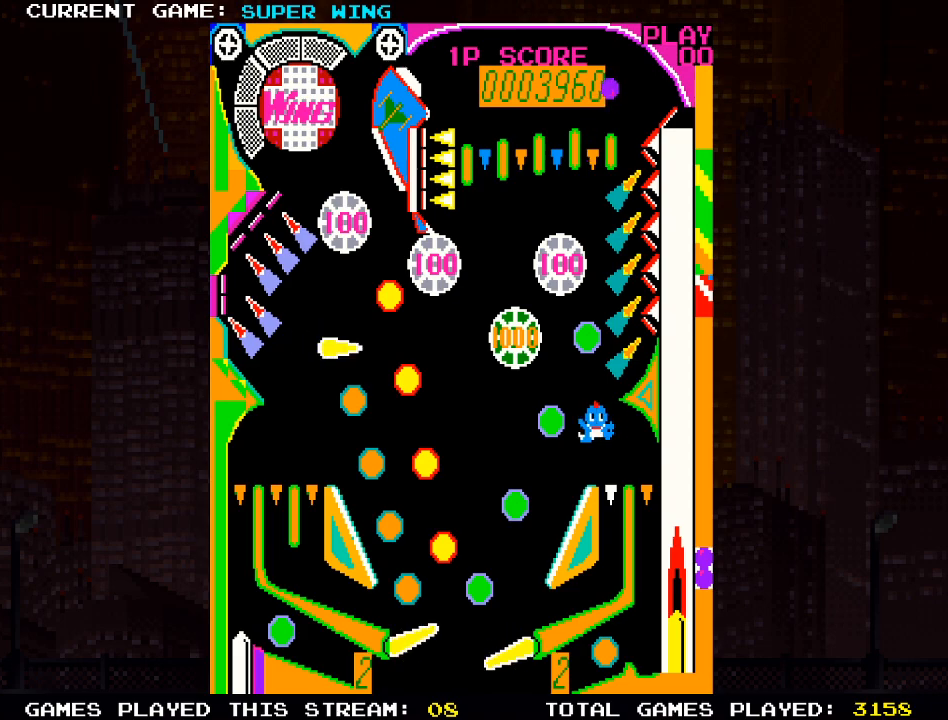
{"buttons": ["L2"], "left_stick": "center", "right_stick": "center", "events": [[117, "L2", "up"], [150, "R2", "down"], [317, "L2", "down"], [317, "R2", "up"]]}
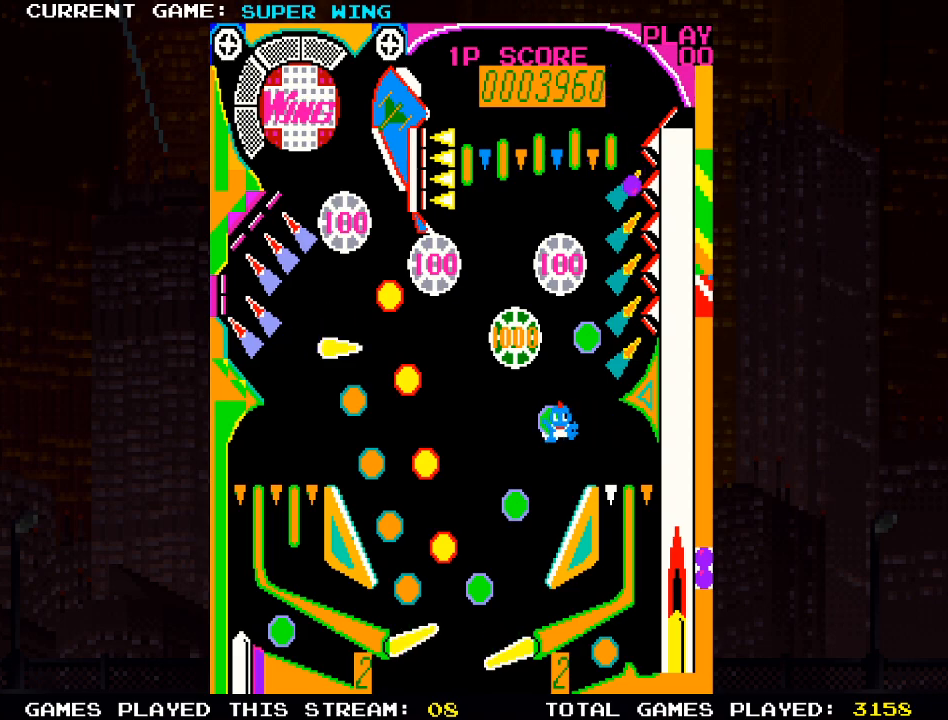
{"buttons": [], "left_stick": "center", "right_stick": "center", "events": [[67, "L2", "up"]]}
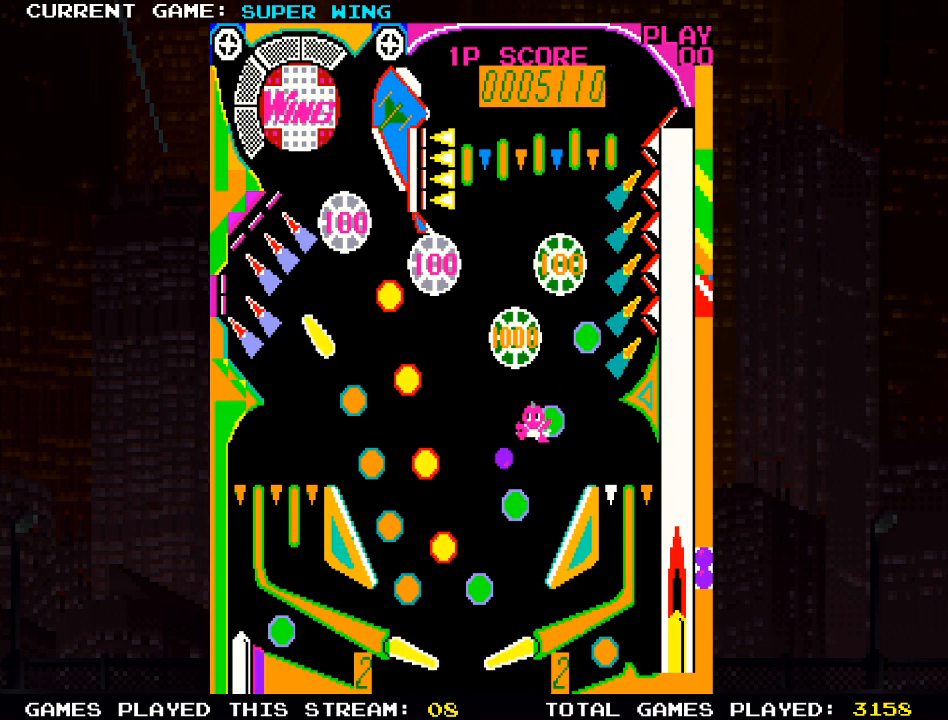
{"buttons": ["L2"], "left_stick": "center", "right_stick": "center", "events": [[17, "R2", "down"], [250, "L2", "down"], [300, "R2", "up"]]}